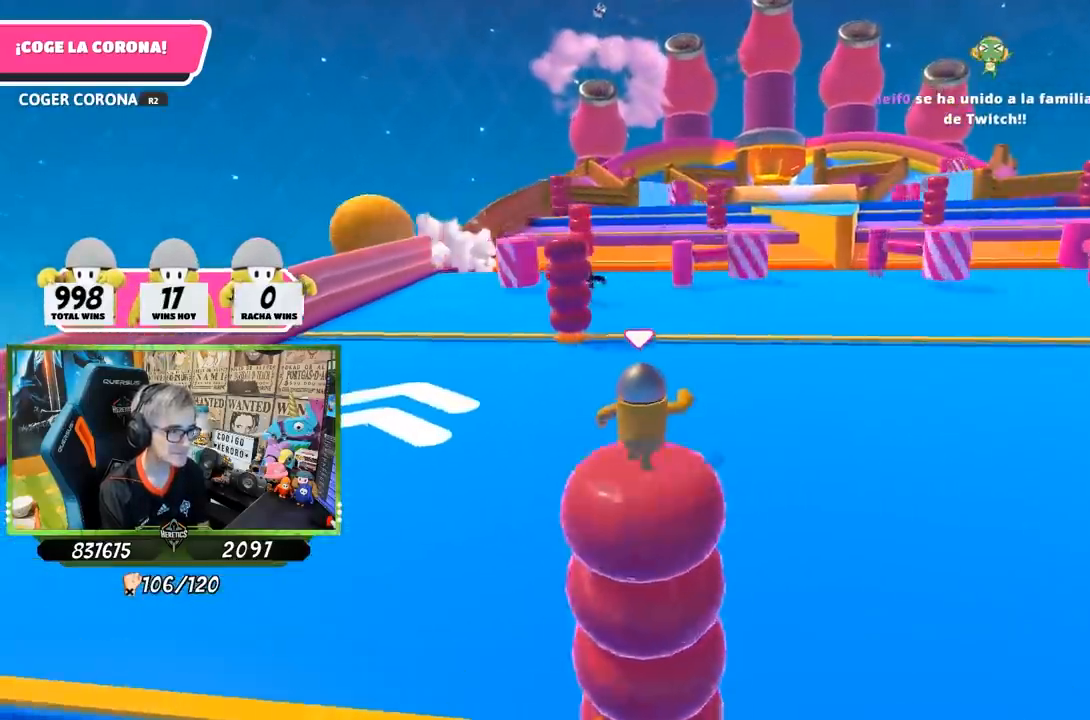
Gameplay with a controller (PlayStation layout); each line is a JSON object with the inputs held at the frame after it. "events" lists button and stick changes between this image and that frame as [ms after this image, input, new state], when the widget could be followed in between.
{"buttons": [], "left_stick": "up", "right_stick": "center", "events": [[83, "right_stick", "down"], [400, "right_stick", "center"]]}
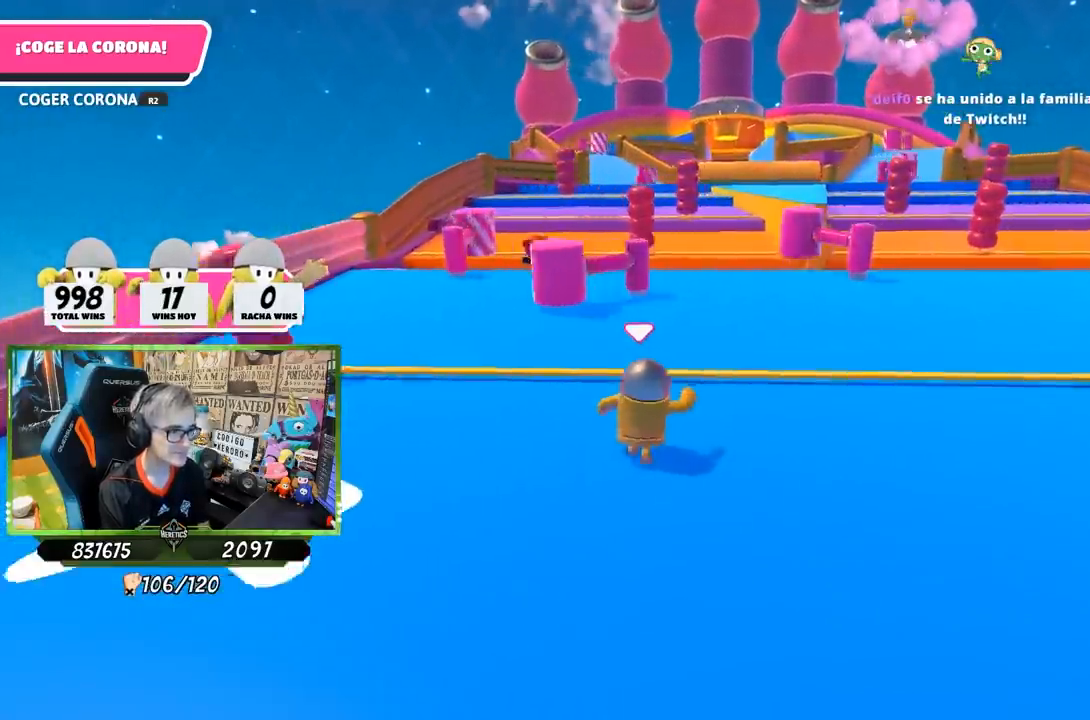
{"buttons": [], "left_stick": "up", "right_stick": "center", "events": []}
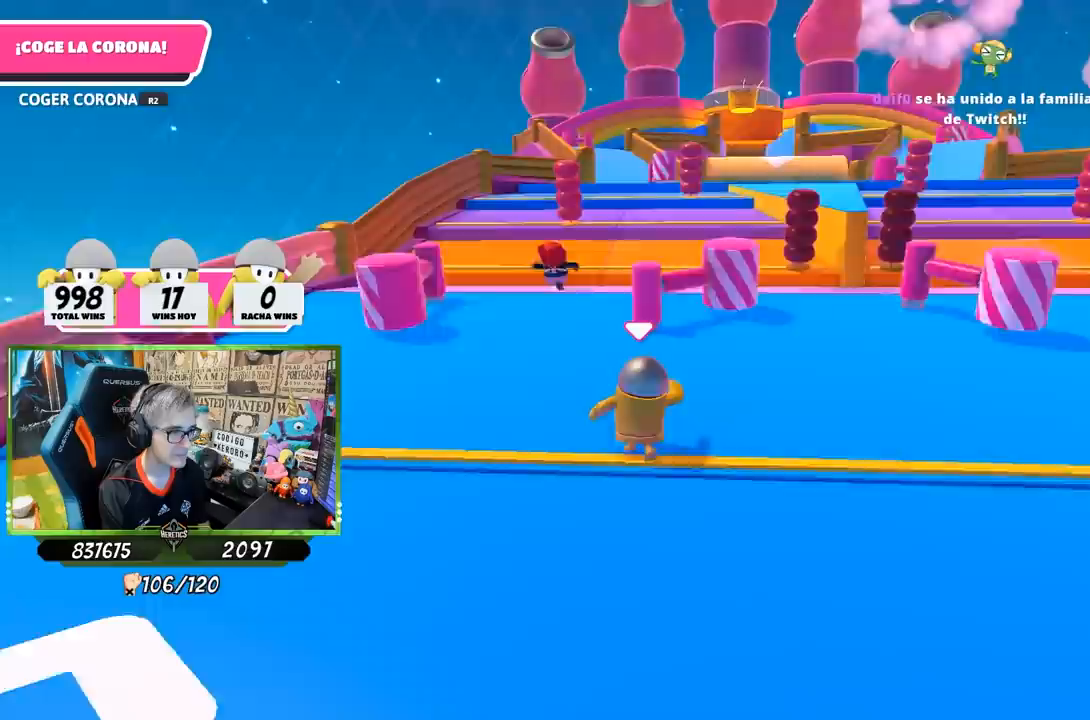
{"buttons": [], "left_stick": "up", "right_stick": "down", "events": [[317, "right_stick", "down"]]}
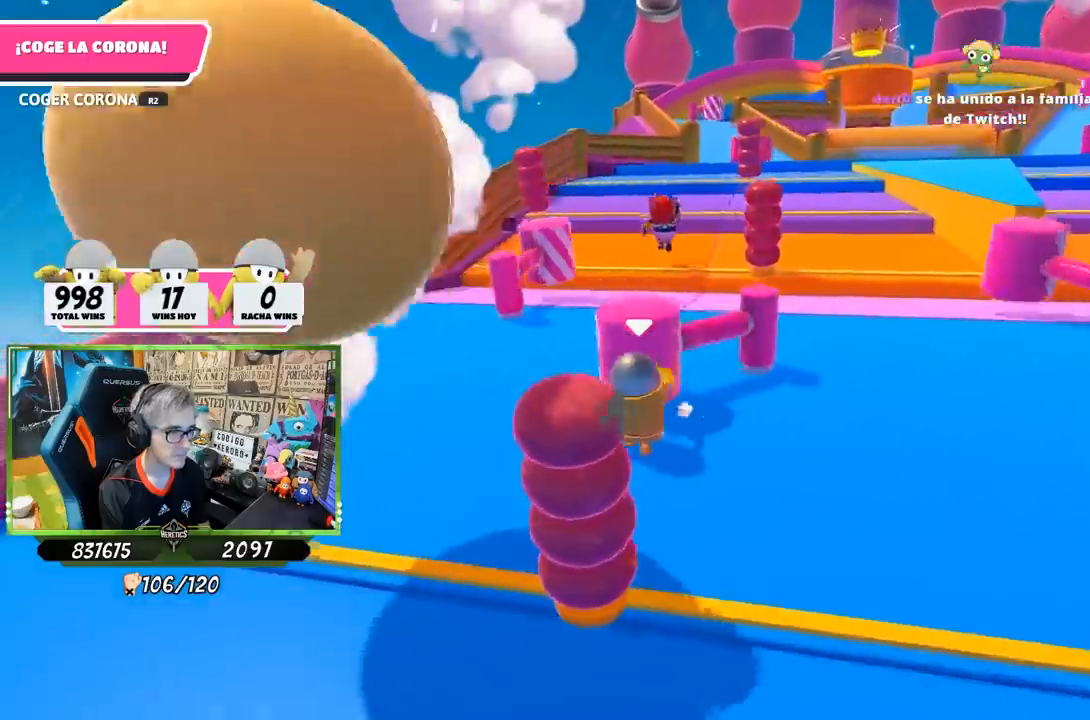
{"buttons": [], "left_stick": "up", "right_stick": "down", "events": []}
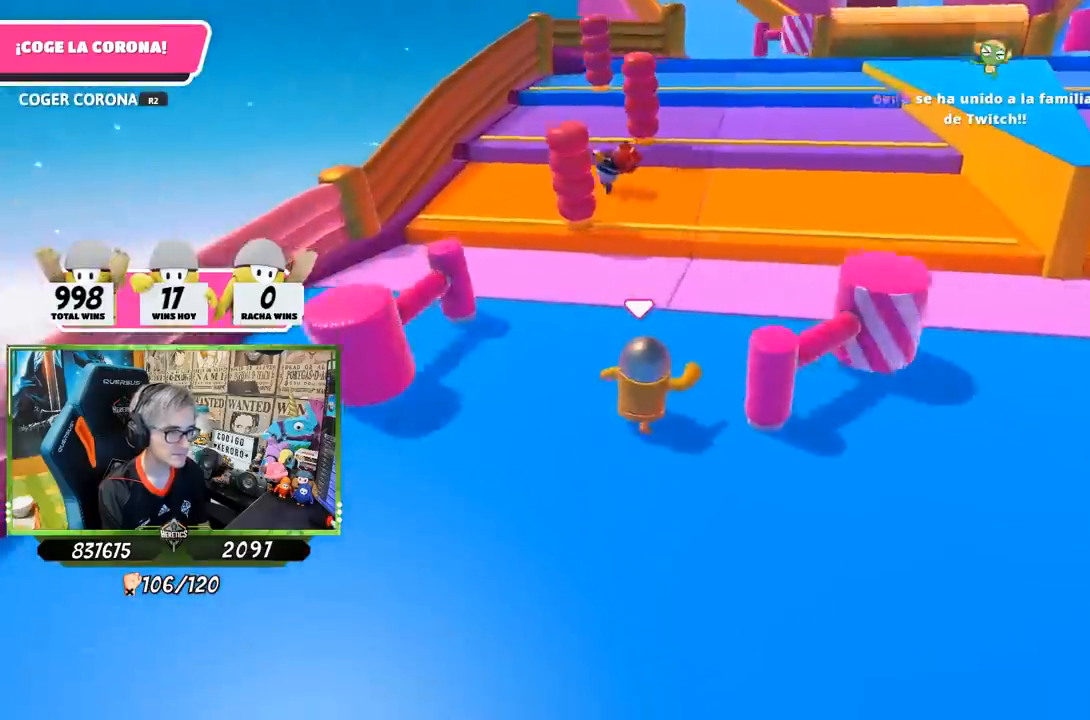
{"buttons": [], "left_stick": "up", "right_stick": "down", "events": []}
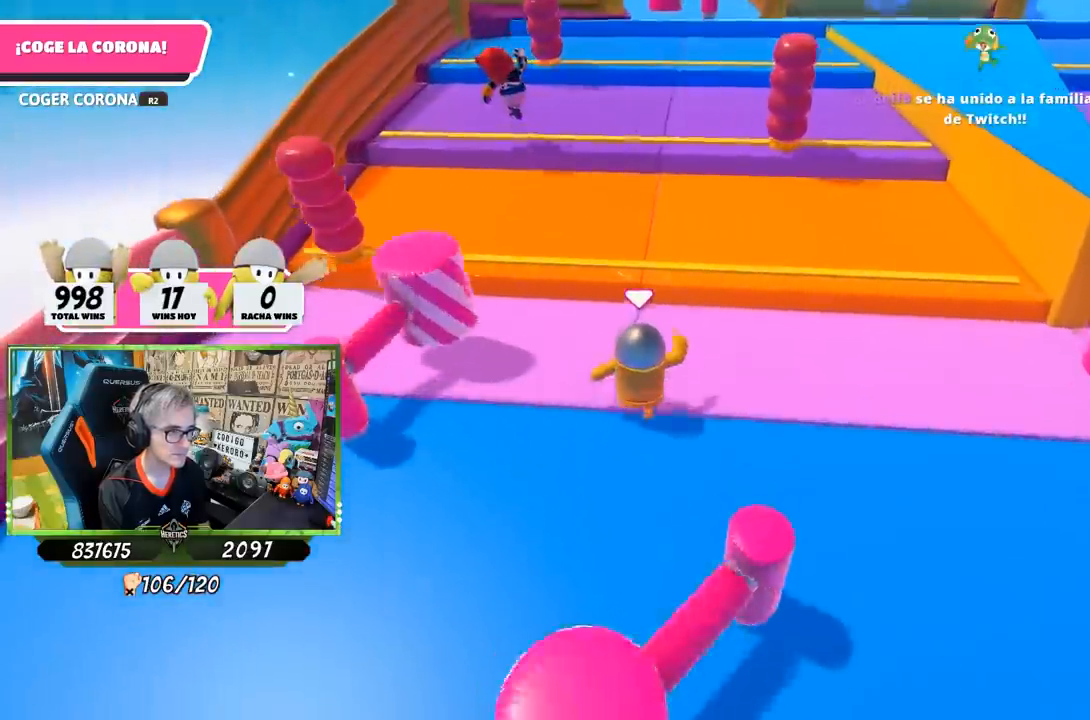
{"buttons": ["CROSS"], "left_stick": "up", "right_stick": "center", "events": [[67, "right_stick", "center"], [83, "left_stick", "up-left"], [367, "left_stick", "up"], [500, "CROSS", "down"]]}
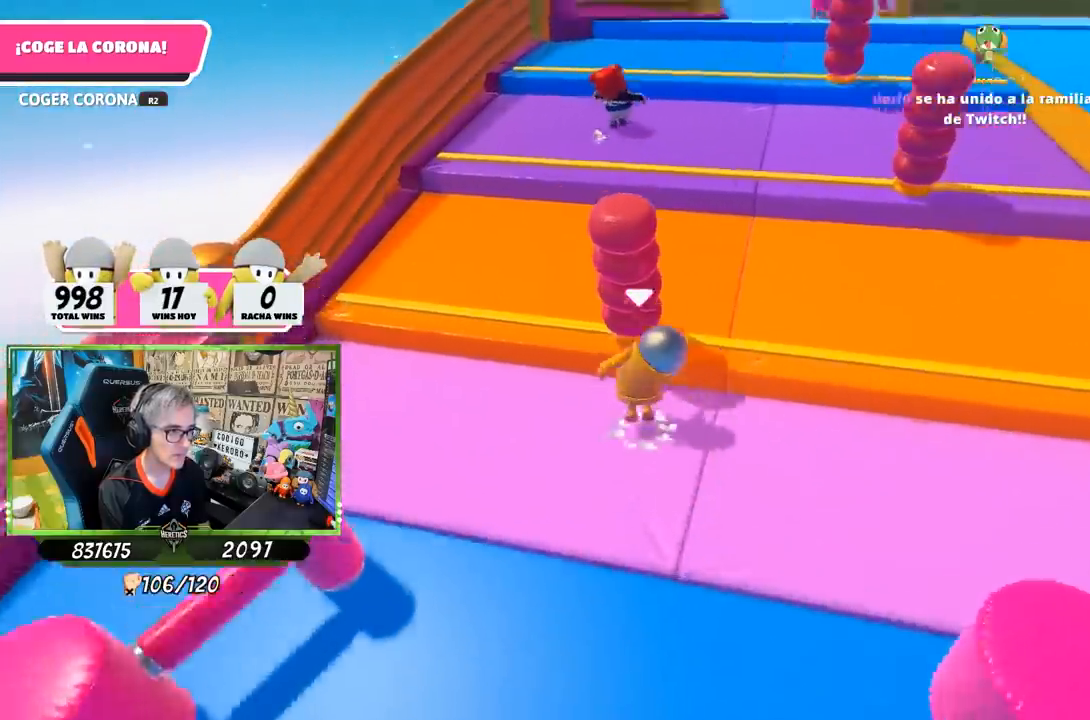
{"buttons": [], "left_stick": "up-right", "right_stick": "down", "events": [[67, "left_stick", "up-right"], [100, "CROSS", "up"], [200, "right_stick", "down"]]}
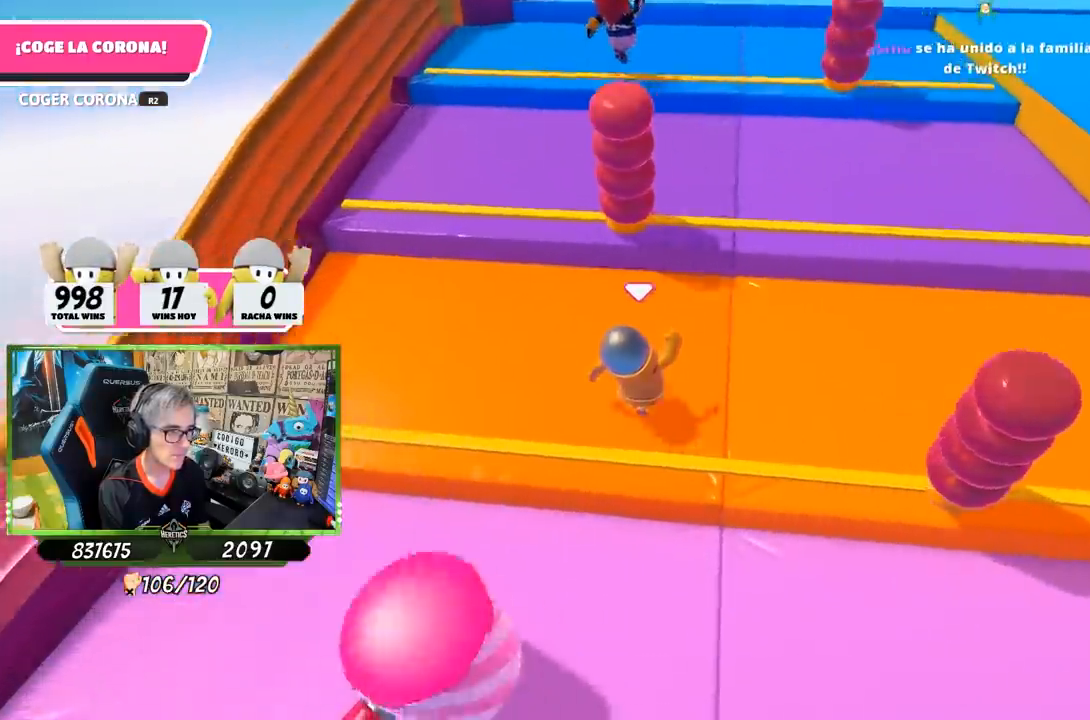
{"buttons": ["CROSS"], "left_stick": "up", "right_stick": "center", "events": [[33, "right_stick", "center"], [250, "left_stick", "up"], [433, "CROSS", "down"]]}
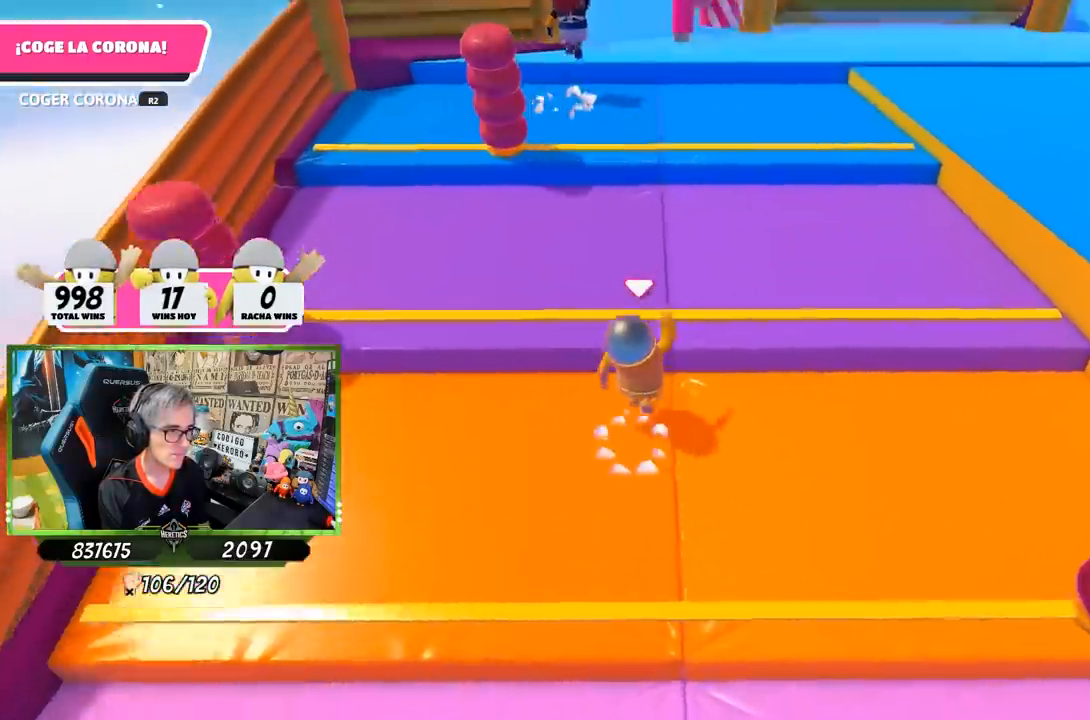
{"buttons": [], "left_stick": "up", "right_stick": "down", "events": [[100, "CROSS", "up"], [233, "right_stick", "up"], [467, "right_stick", "down"]]}
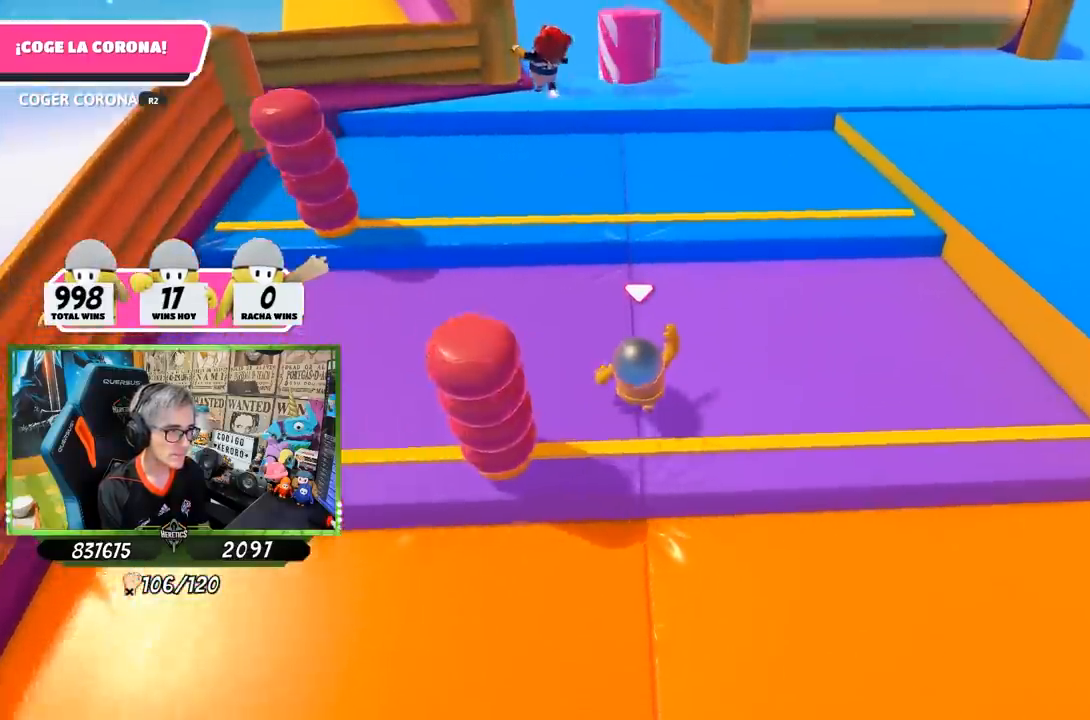
{"buttons": ["CROSS"], "left_stick": "up", "right_stick": "center", "events": [[67, "left_stick", "up-left"], [67, "right_stick", "center"], [367, "left_stick", "up"], [400, "CROSS", "down"]]}
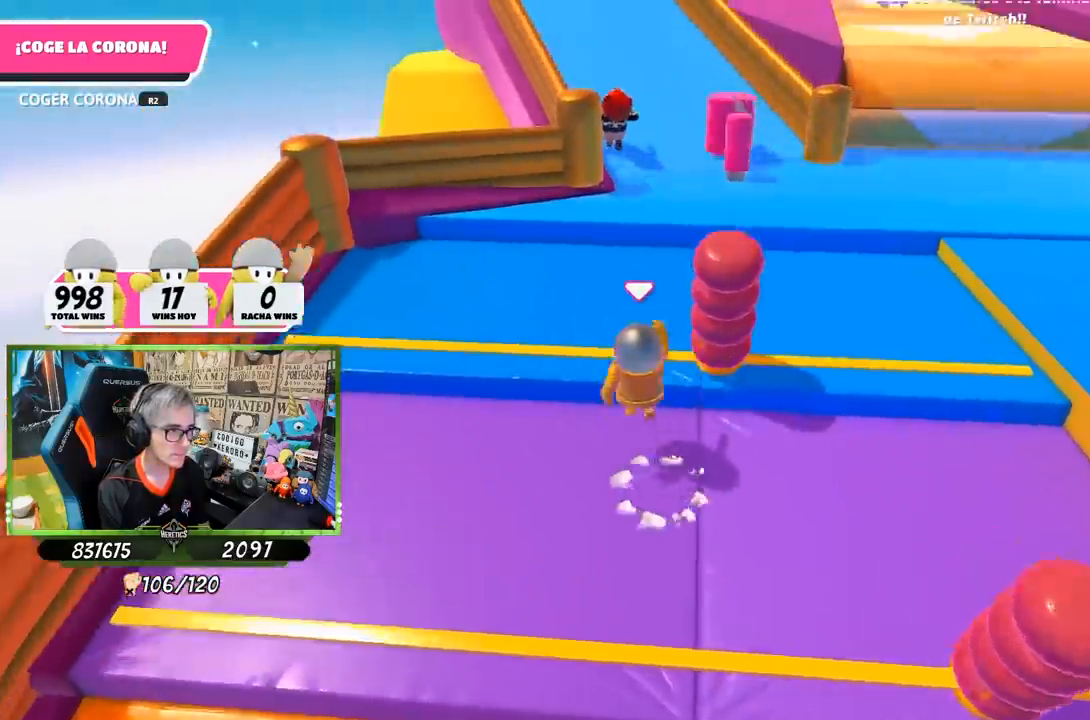
{"buttons": [], "left_stick": "up", "right_stick": "center", "events": [[33, "CROSS", "up"], [233, "right_stick", "up"], [367, "right_stick", "center"]]}
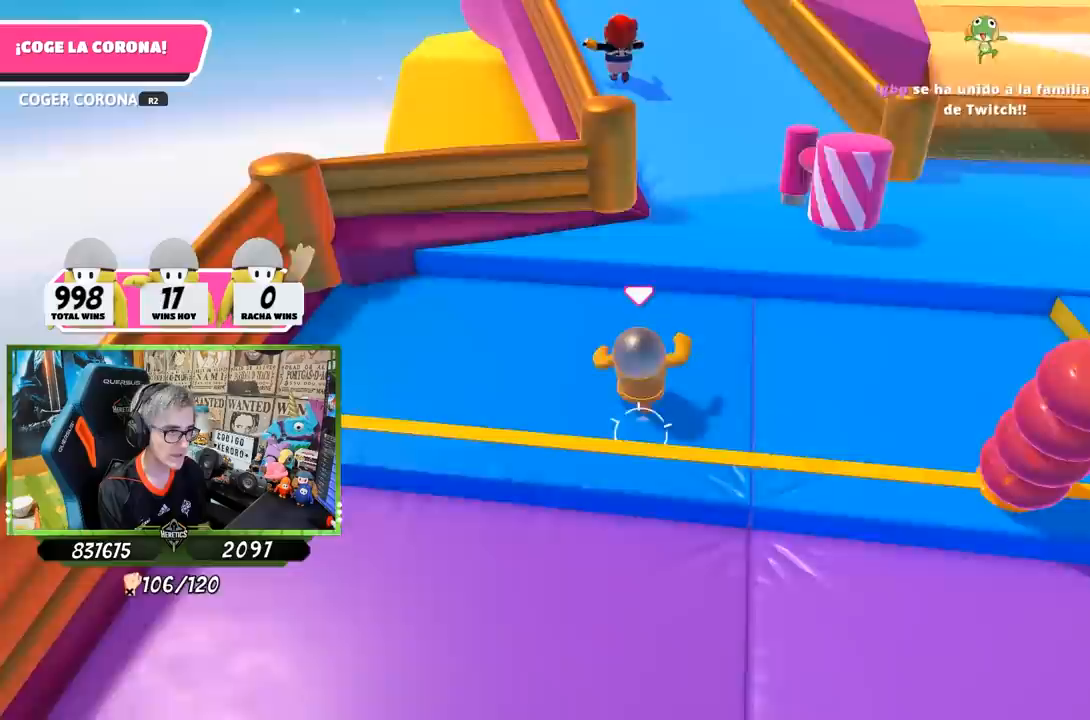
{"buttons": [], "left_stick": "up", "right_stick": "center", "events": [[100, "CROSS", "down"], [267, "CROSS", "up"]]}
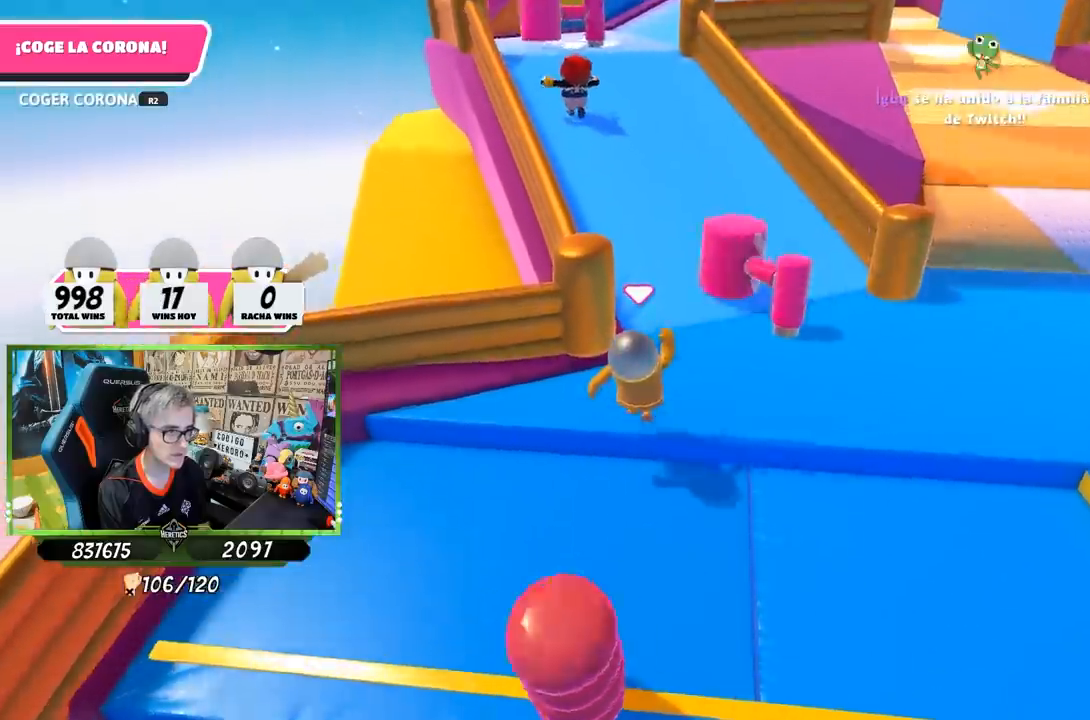
{"buttons": [], "left_stick": "up", "right_stick": "up", "events": [[300, "right_stick", "up"]]}
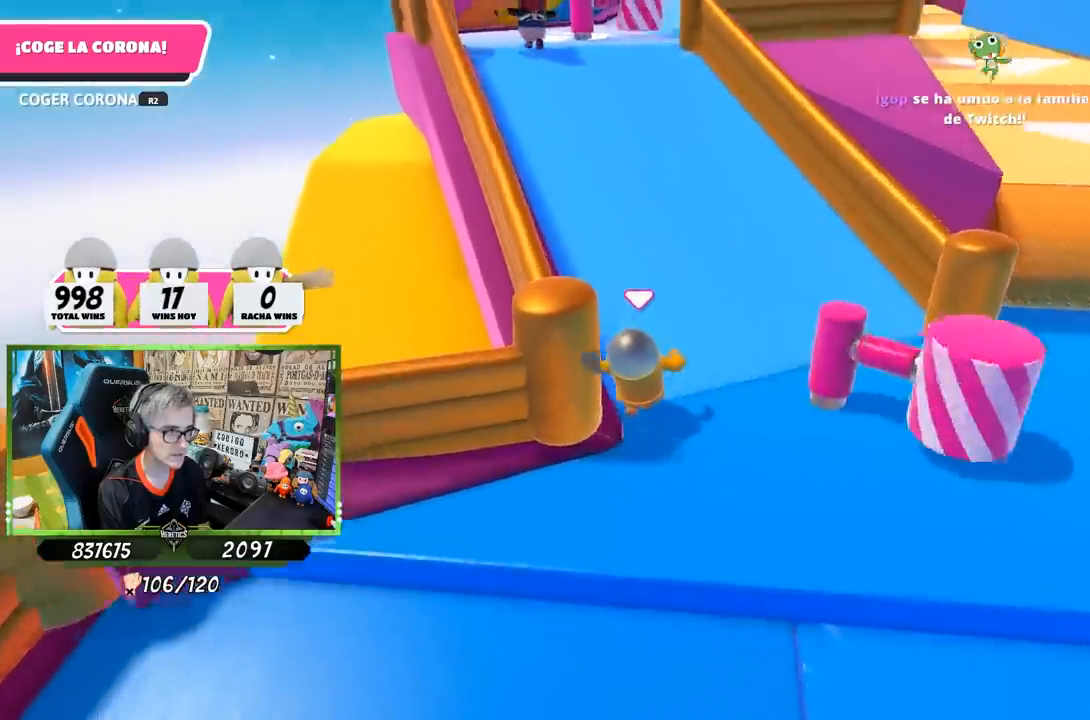
{"buttons": [], "left_stick": "up", "right_stick": "center", "events": [[200, "right_stick", "center"]]}
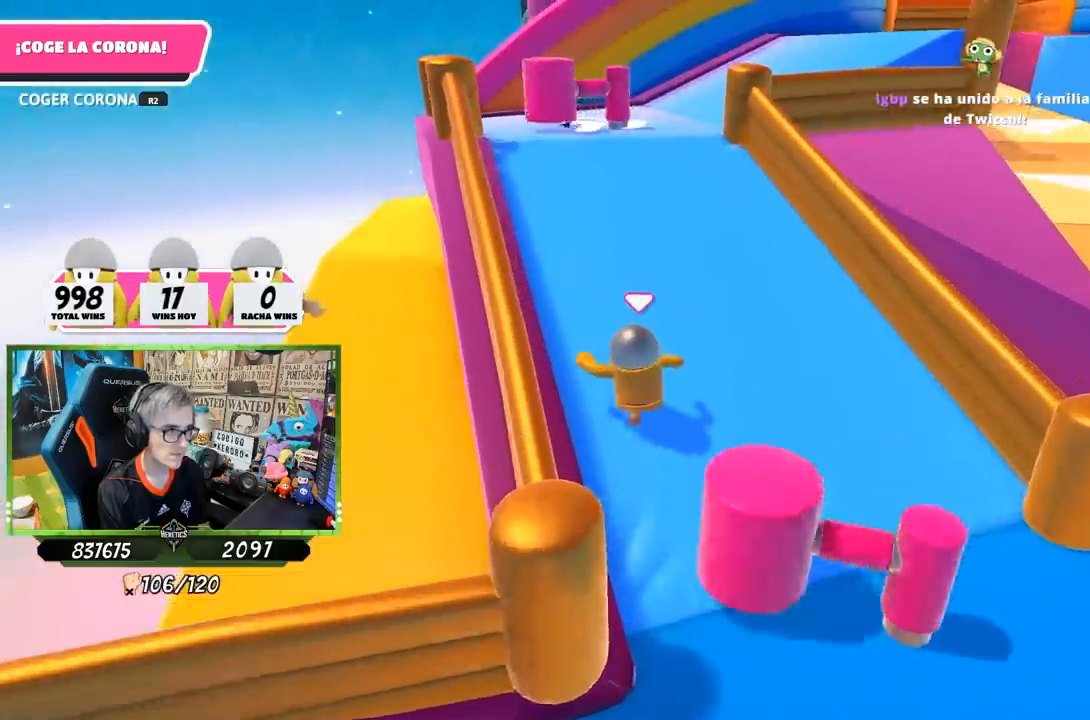
{"buttons": [], "left_stick": "up", "right_stick": "right", "events": [[83, "right_stick", "down"], [250, "right_stick", "center"], [467, "right_stick", "right"]]}
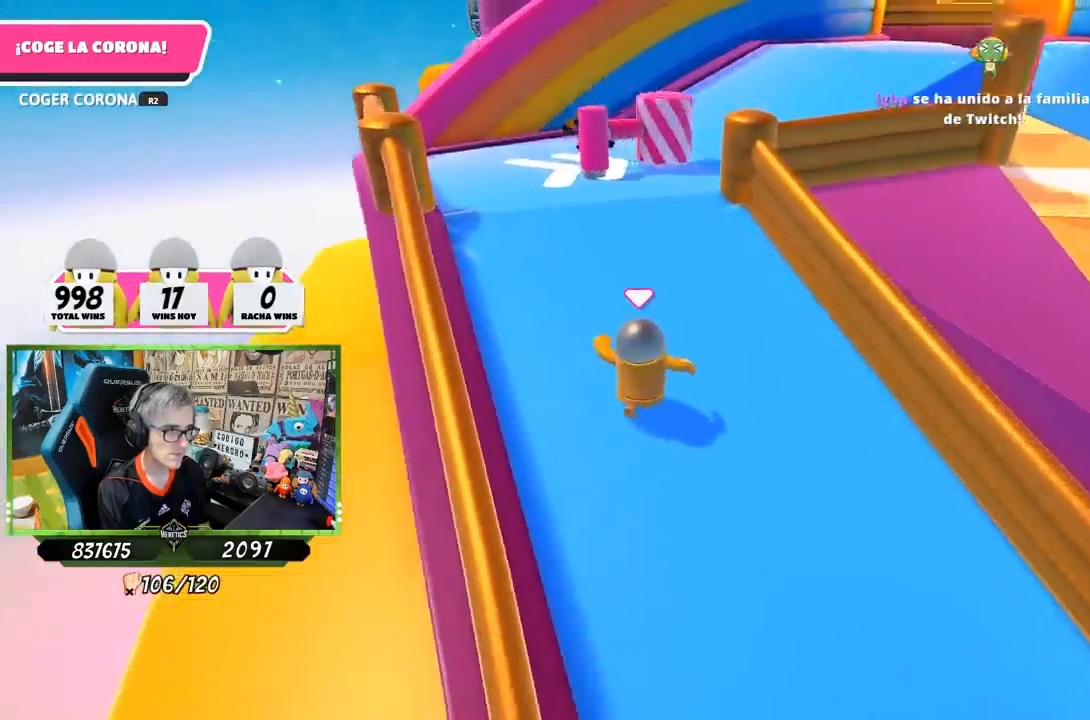
{"buttons": [], "left_stick": "up", "right_stick": "center", "events": [[67, "right_stick", "center"]]}
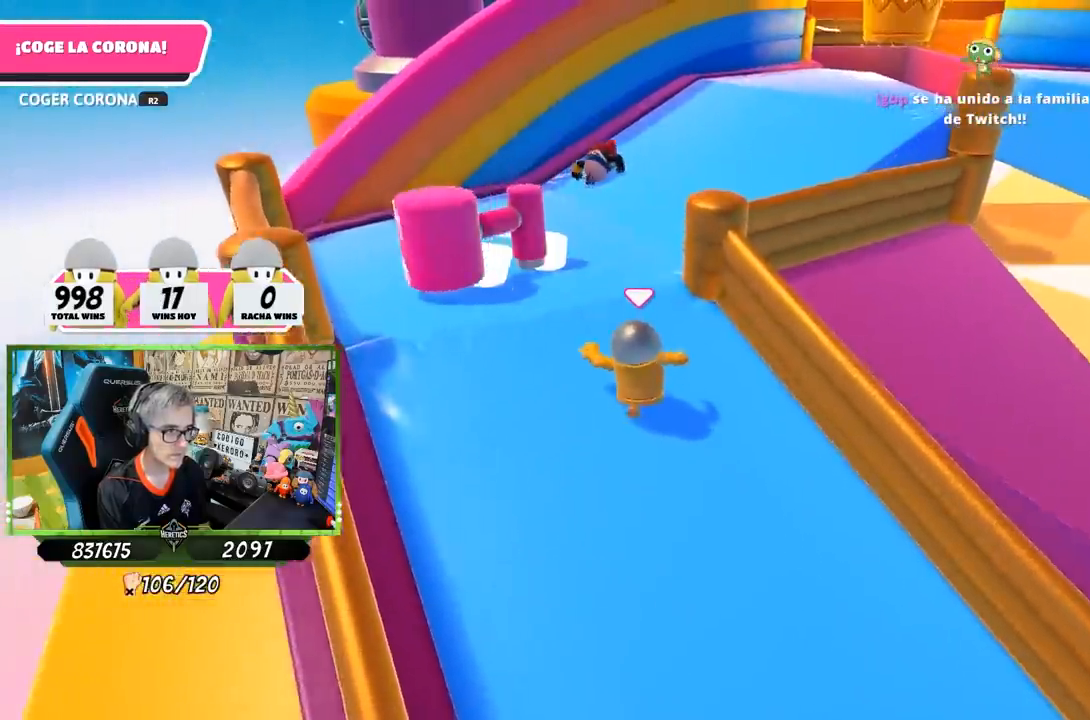
{"buttons": [], "left_stick": "up-right", "right_stick": "center", "events": [[500, "left_stick", "up-right"]]}
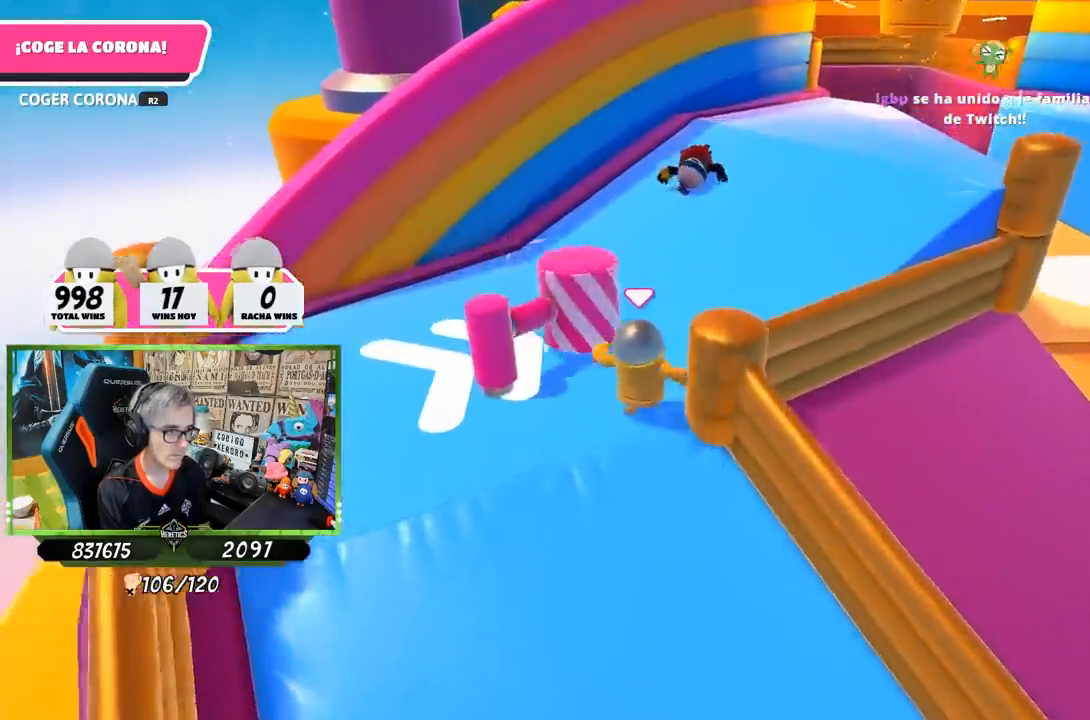
{"buttons": [], "left_stick": "up-right", "right_stick": "up", "events": [[67, "right_stick", "right"], [133, "right_stick", "up-right"], [267, "right_stick", "up"]]}
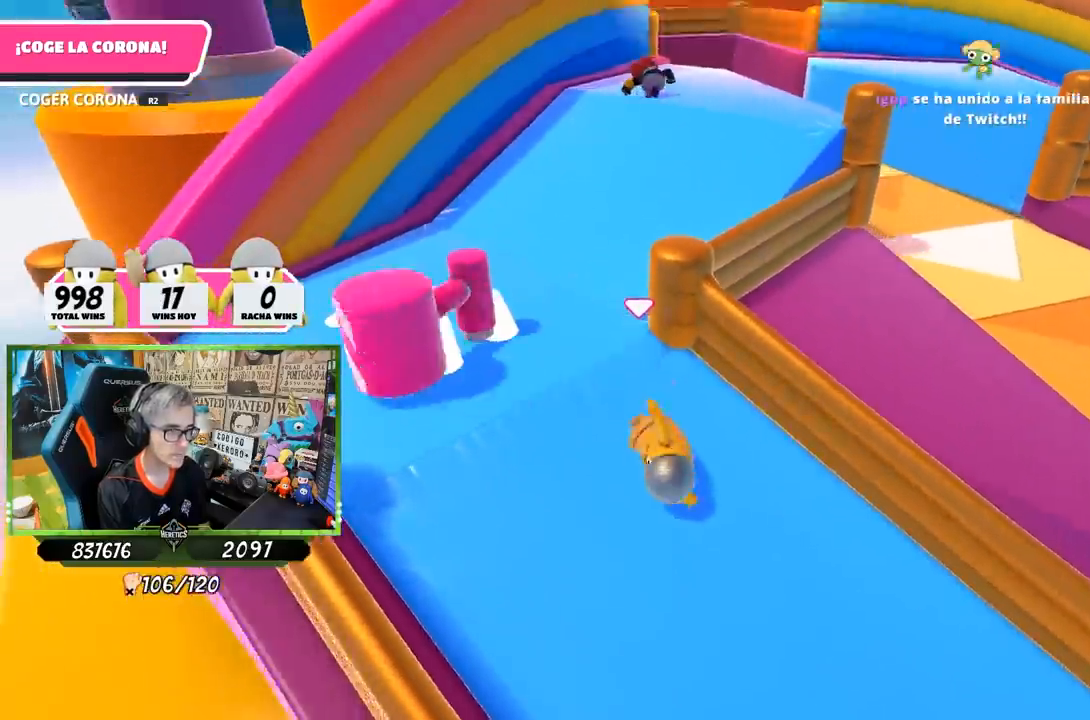
{"buttons": [], "left_stick": "up-right", "right_stick": "center", "events": [[133, "left_stick", "left"], [267, "right_stick", "center"], [317, "left_stick", "up"], [400, "left_stick", "up-right"]]}
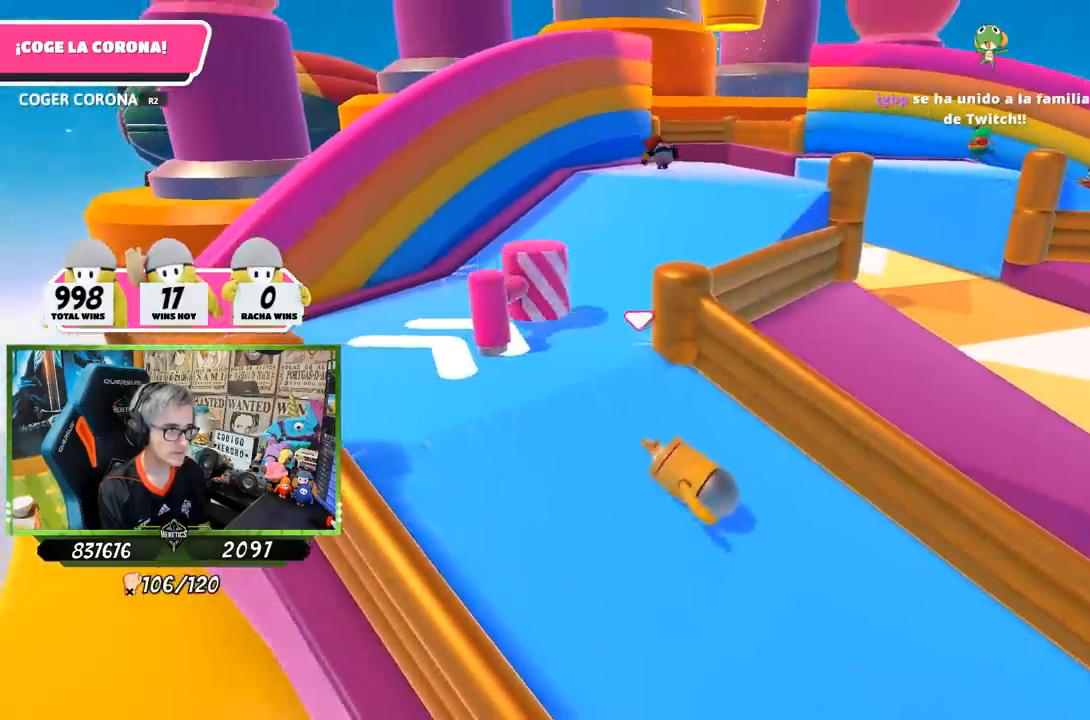
{"buttons": [], "left_stick": "down", "right_stick": "center", "events": [[67, "left_stick", "up"], [500, "left_stick", "down"]]}
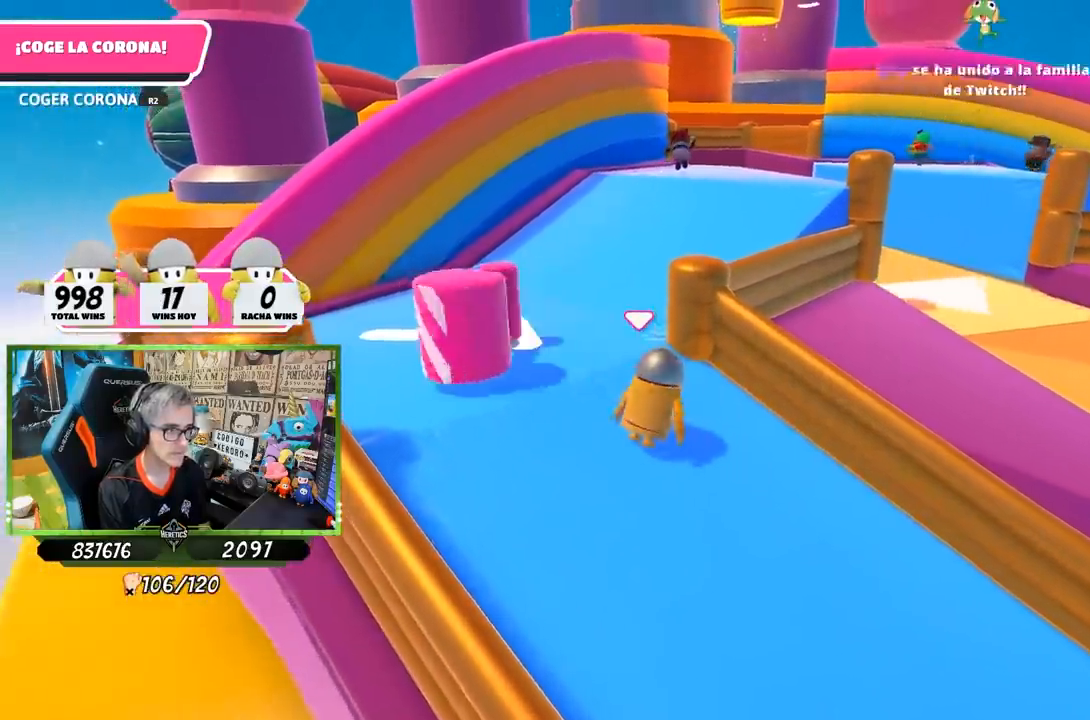
{"buttons": [], "left_stick": "up-right", "right_stick": "down", "events": [[133, "left_stick", "left"], [333, "right_stick", "down"], [367, "left_stick", "up"], [433, "left_stick", "up-right"]]}